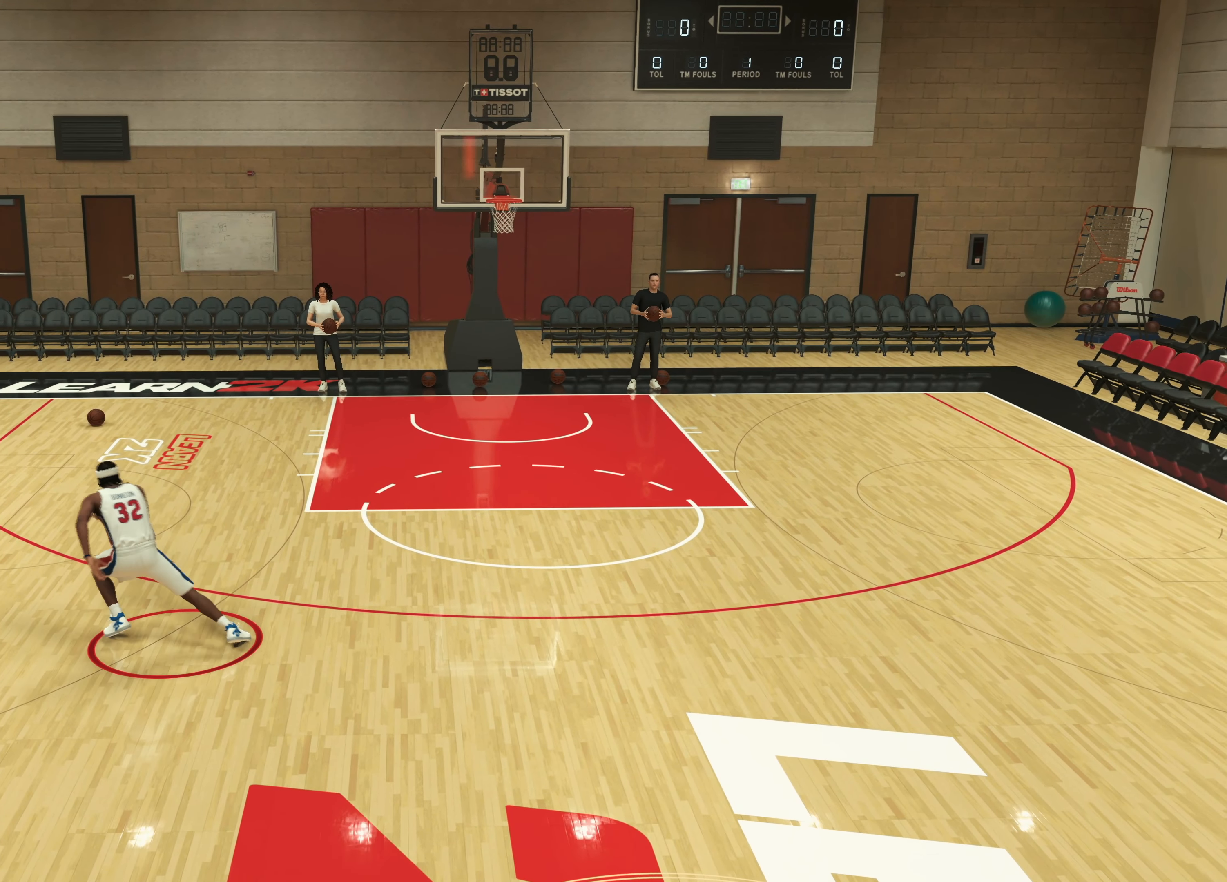
Gameplay with a controller (PlayStation layout); each line is a JSON object with the inputs held at the frame after it (dt_ms = milliseconds from this image to that frame). "events" lists button and stick changes between this image and that frame as [ms after this image, input, new state], when the widget could be followed in between. Not read: R3.
{"dt_ms": 500, "buttons": [], "left_stick": "up-left", "right_stick": "center", "events": [[134, "left_stick", "up-left"]]}
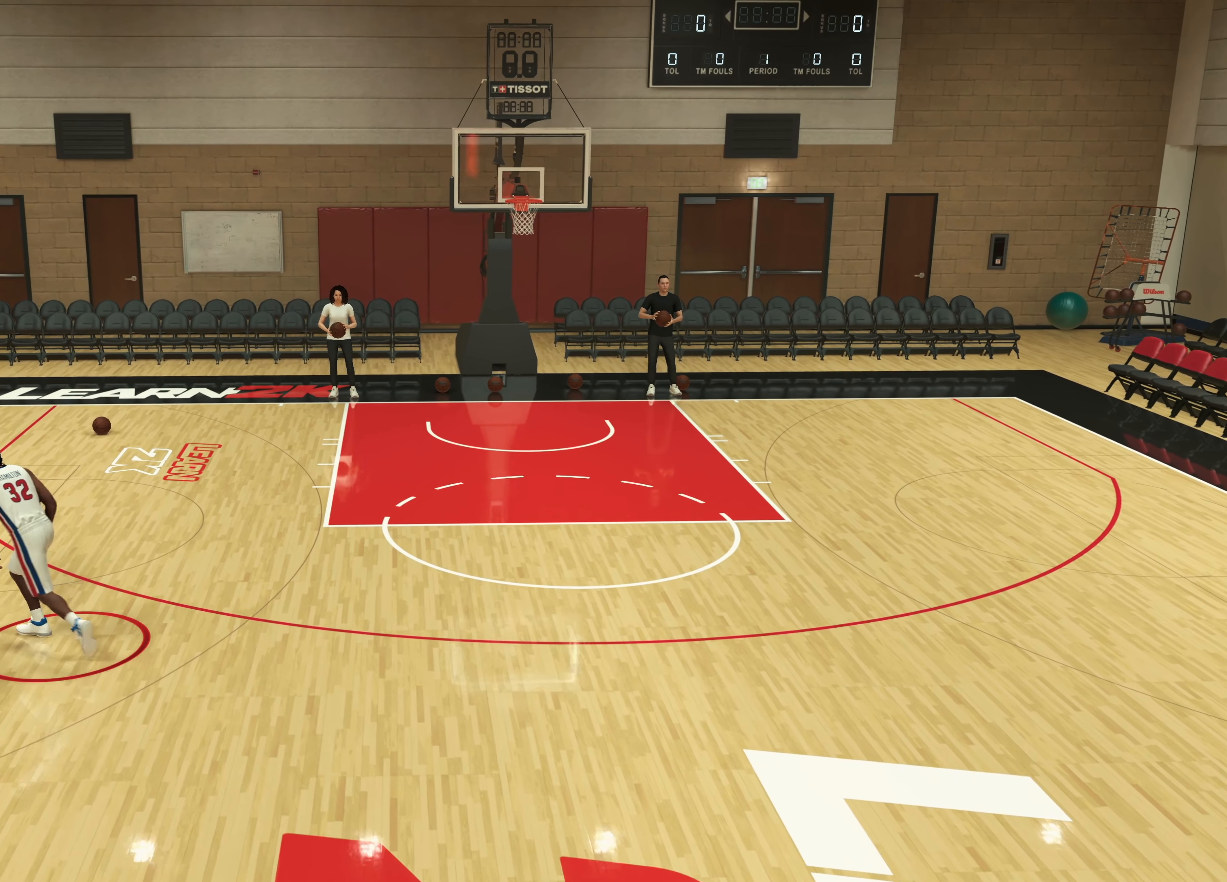
{"dt_ms": 500, "buttons": [], "left_stick": "up-left", "right_stick": "left", "events": [[467, "right_stick", "left"]]}
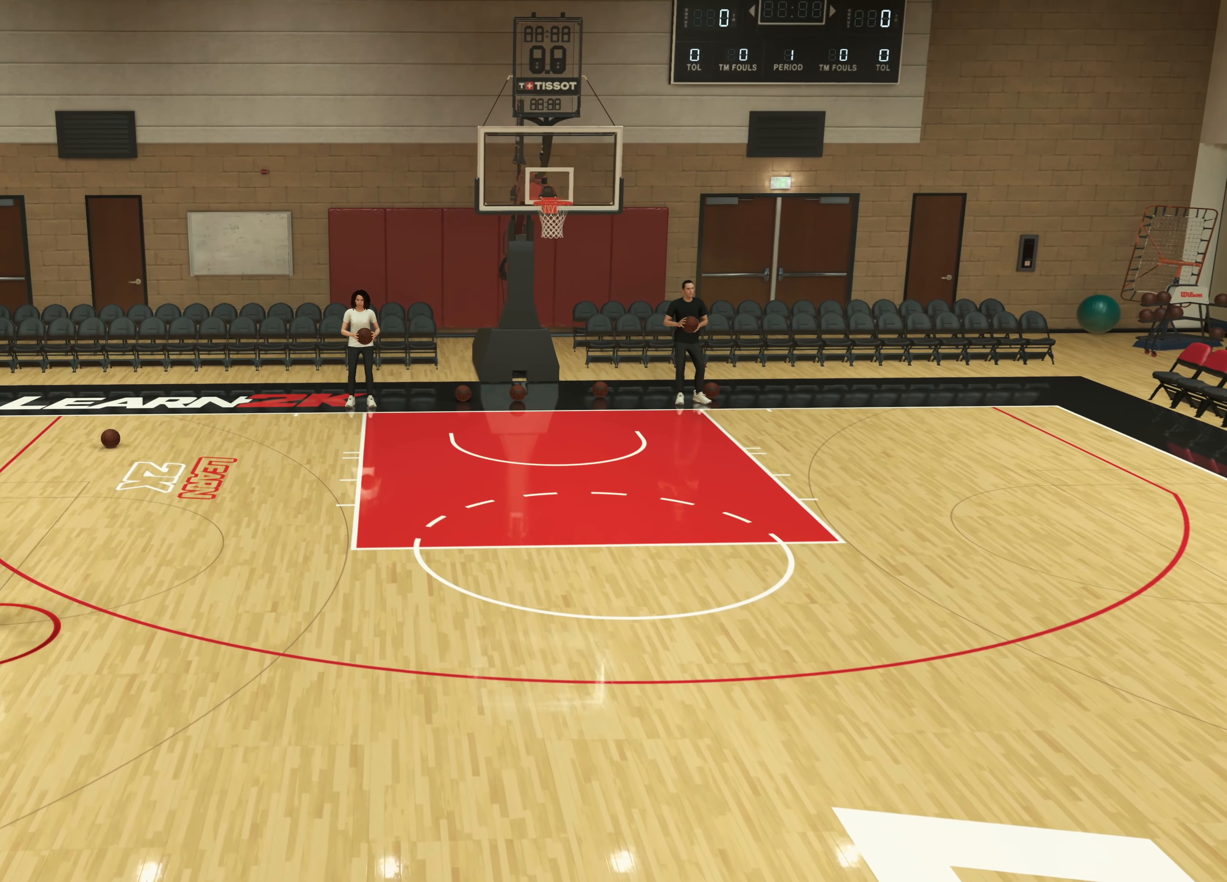
{"dt_ms": 500, "buttons": [], "left_stick": "down-right", "right_stick": "center", "events": [[17, "left_stick", "up"], [67, "right_stick", "down"], [117, "right_stick", "right"], [167, "right_stick", "center"], [284, "left_stick", "center"], [450, "left_stick", "down-right"]]}
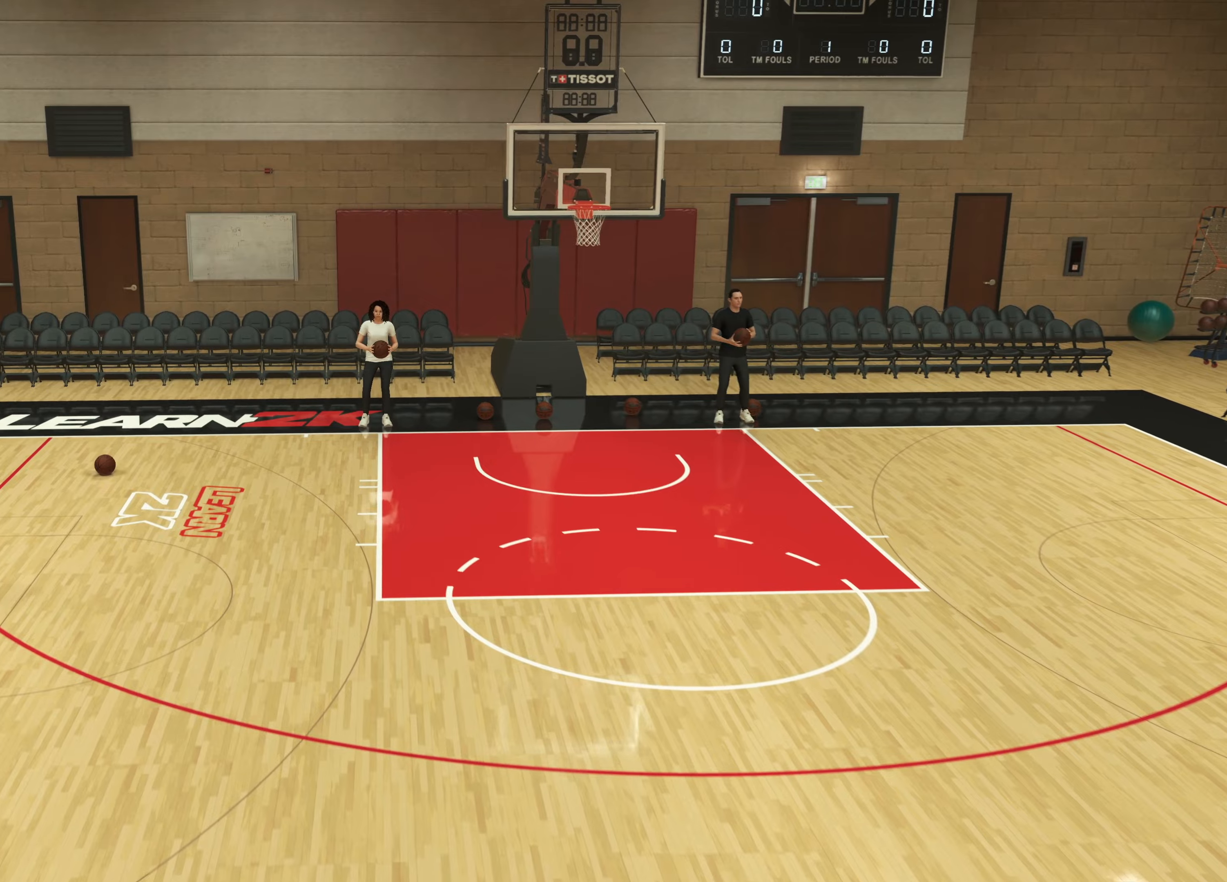
{"dt_ms": 500, "buttons": [], "left_stick": "down-right", "right_stick": "center", "events": [[117, "R2", "down"], [217, "R2", "up"]]}
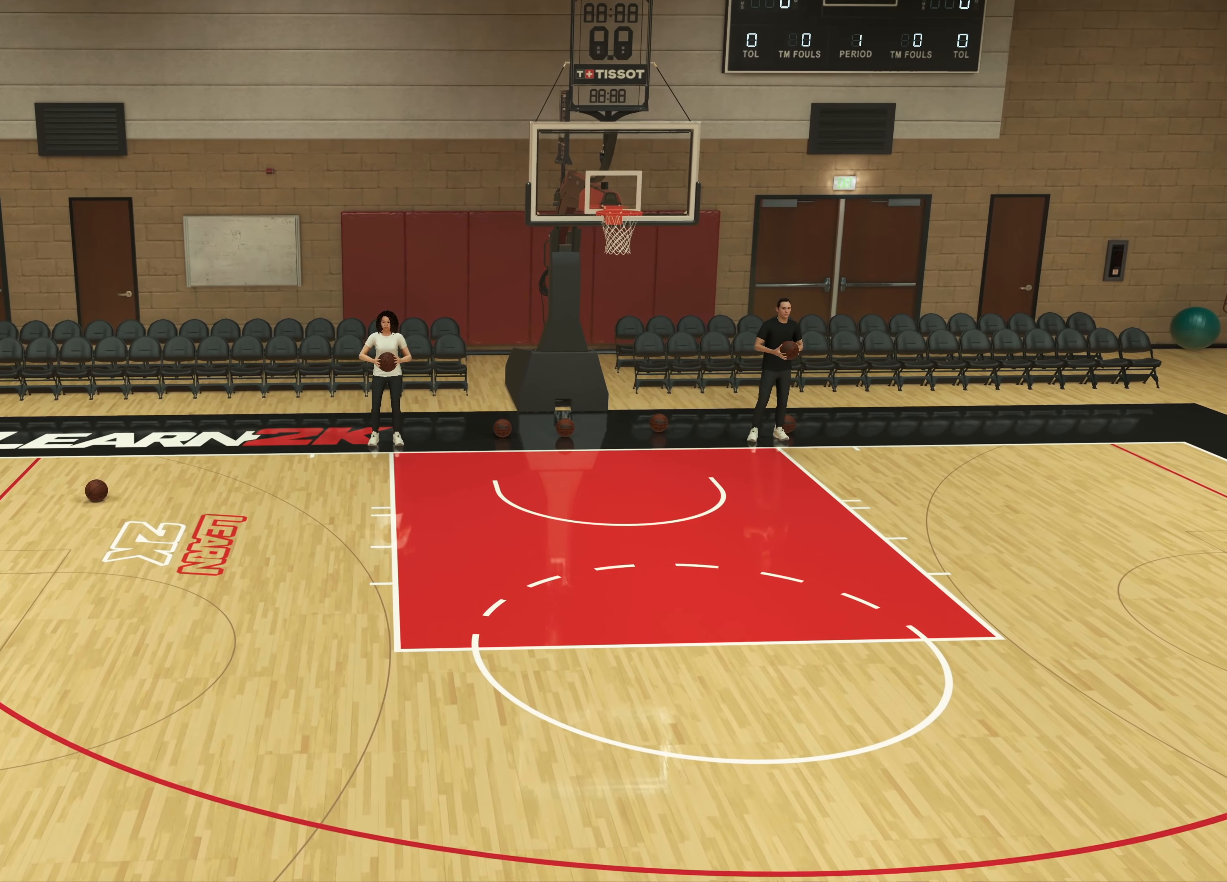
{"dt_ms": 500, "buttons": [], "left_stick": "down-right", "right_stick": "center", "events": []}
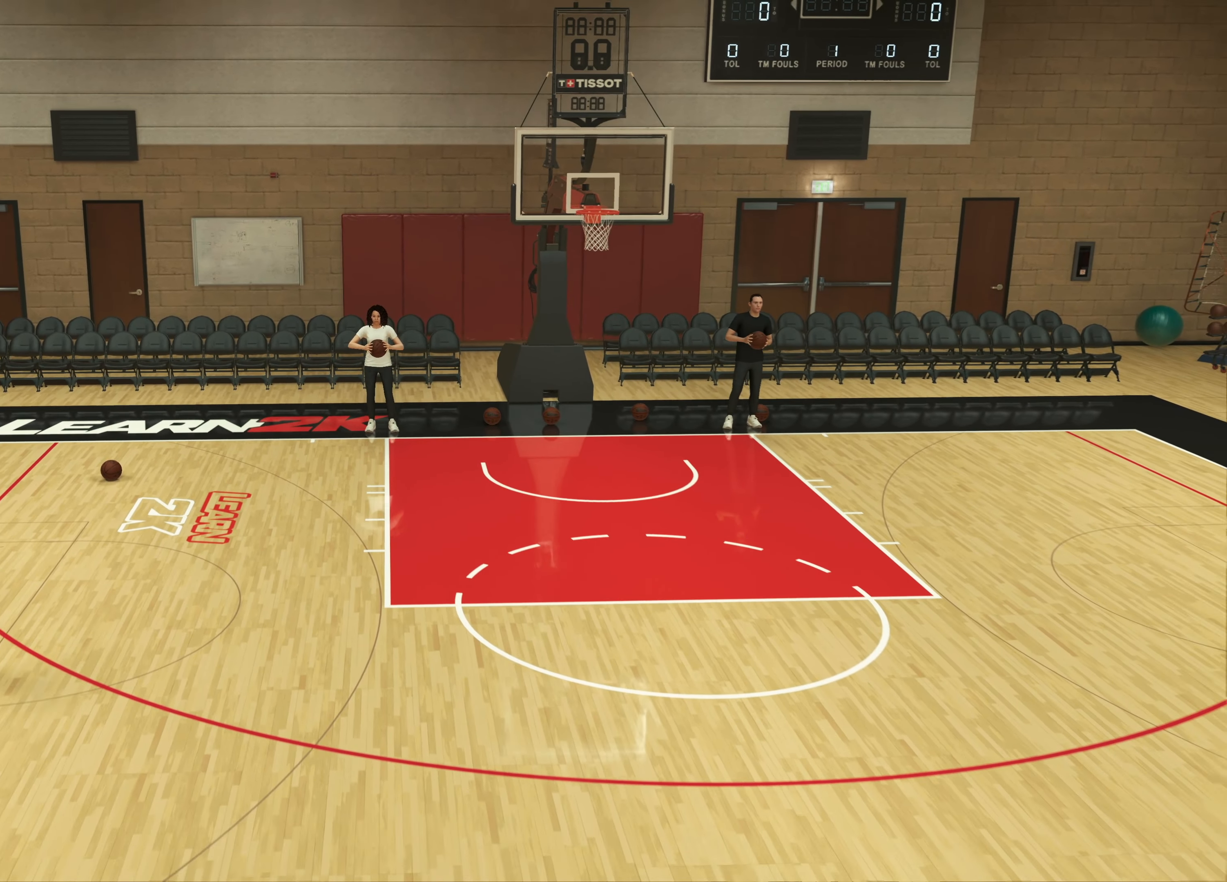
{"dt_ms": 500, "buttons": [], "left_stick": "right", "right_stick": "center", "events": [[467, "left_stick", "right"]]}
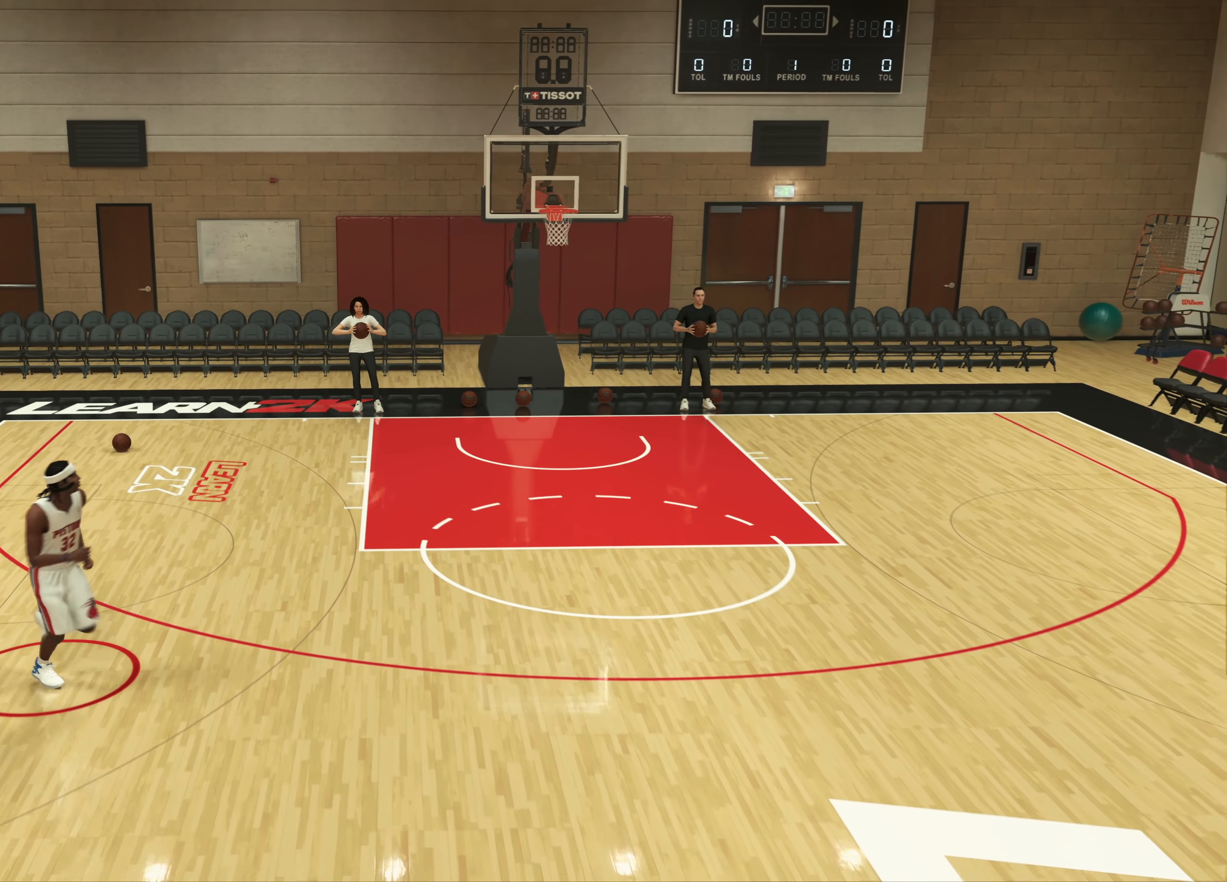
{"dt_ms": 500, "buttons": [], "left_stick": "right", "right_stick": "center", "events": []}
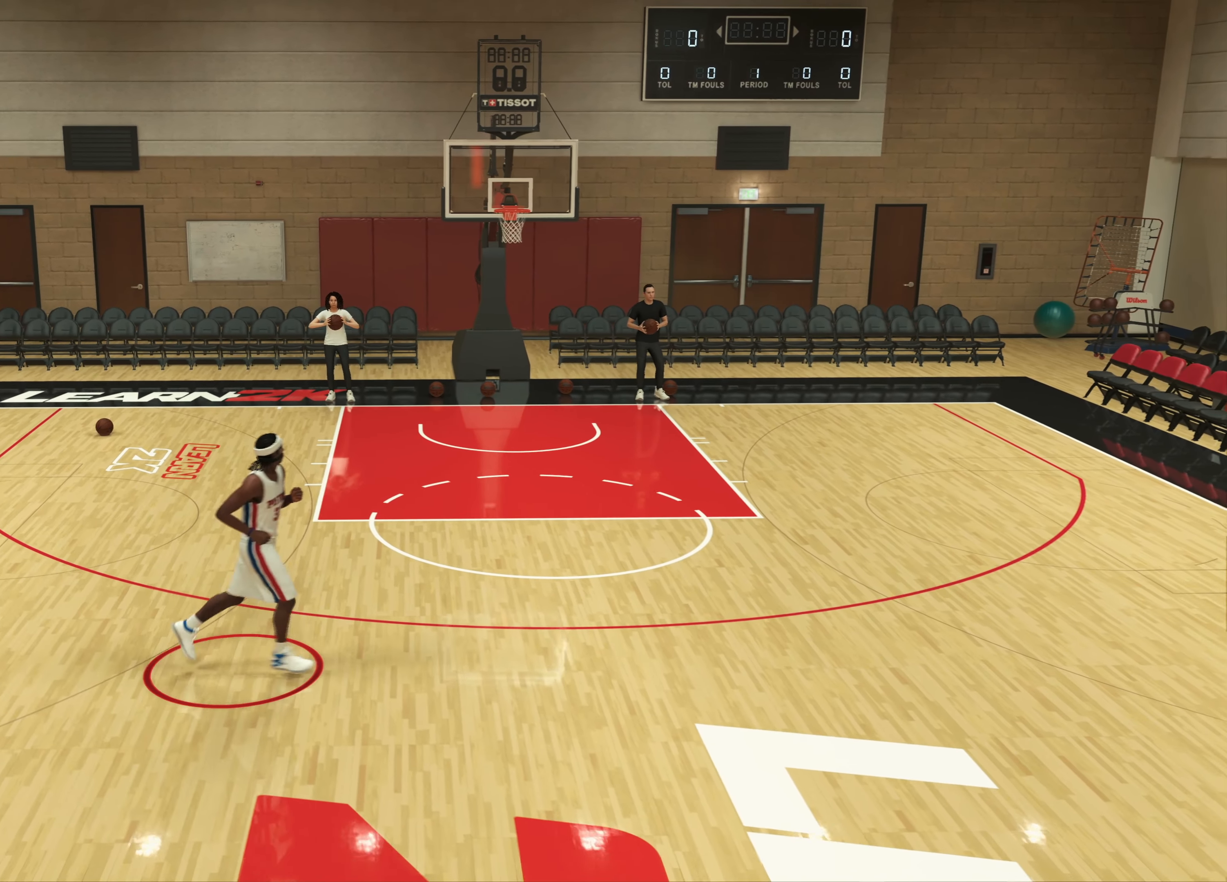
{"dt_ms": 500, "buttons": ["R2"], "left_stick": "up-right", "right_stick": "center", "events": [[184, "R2", "down"], [250, "left_stick", "up-right"]]}
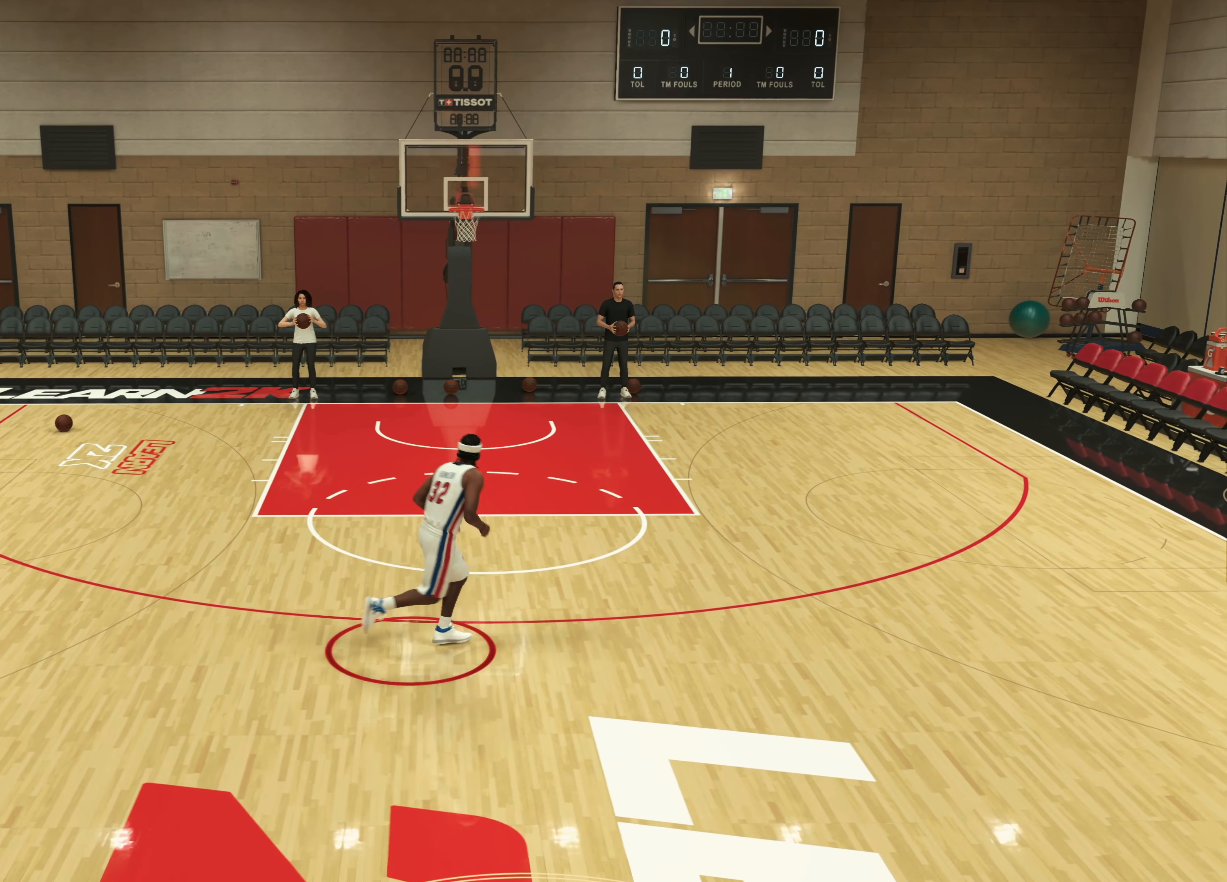
{"dt_ms": 500, "buttons": ["R2"], "left_stick": "up", "right_stick": "center", "events": [[300, "left_stick", "up"]]}
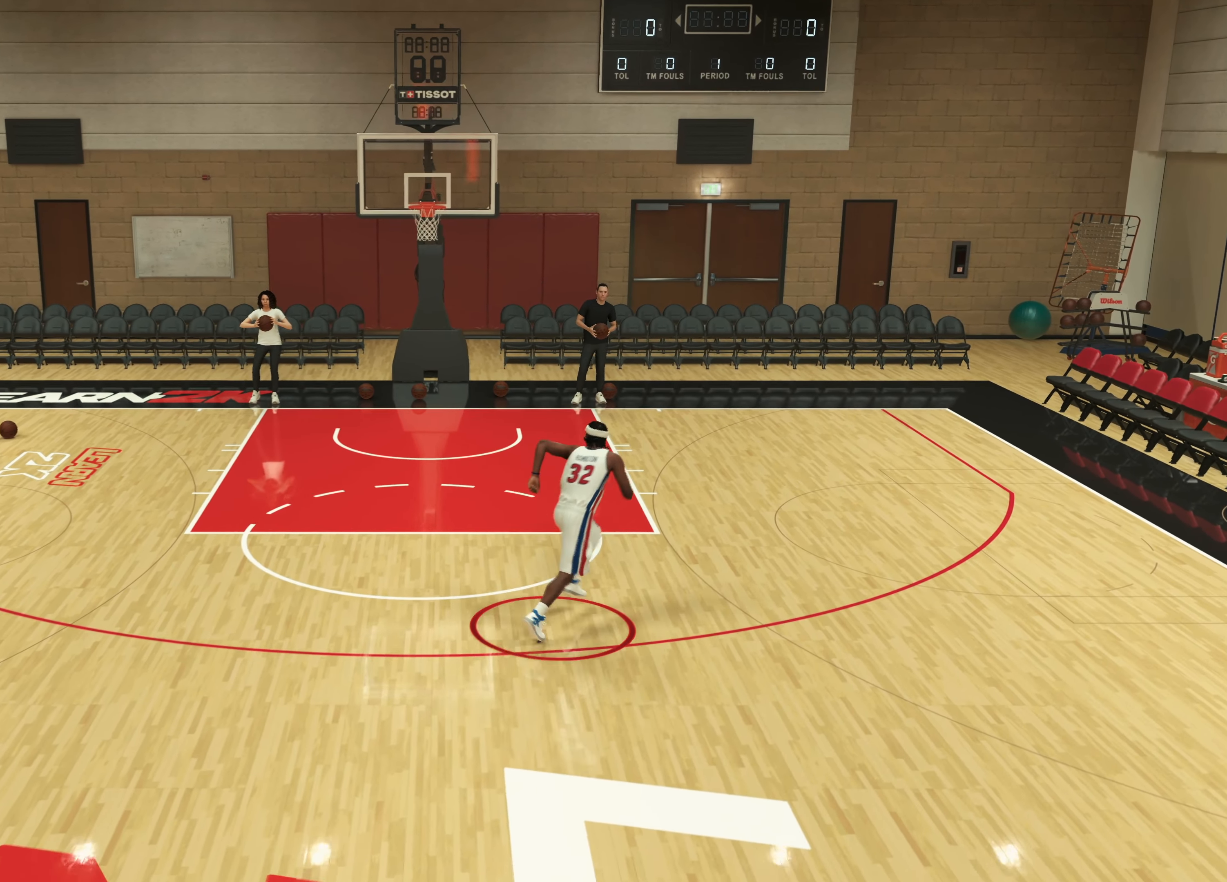
{"dt_ms": 500, "buttons": [], "left_stick": "center", "right_stick": "center", "events": [[34, "right_stick", "right"], [84, "R2", "up"], [150, "right_stick", "down"], [200, "right_stick", "left"], [284, "right_stick", "center"], [417, "left_stick", "center"]]}
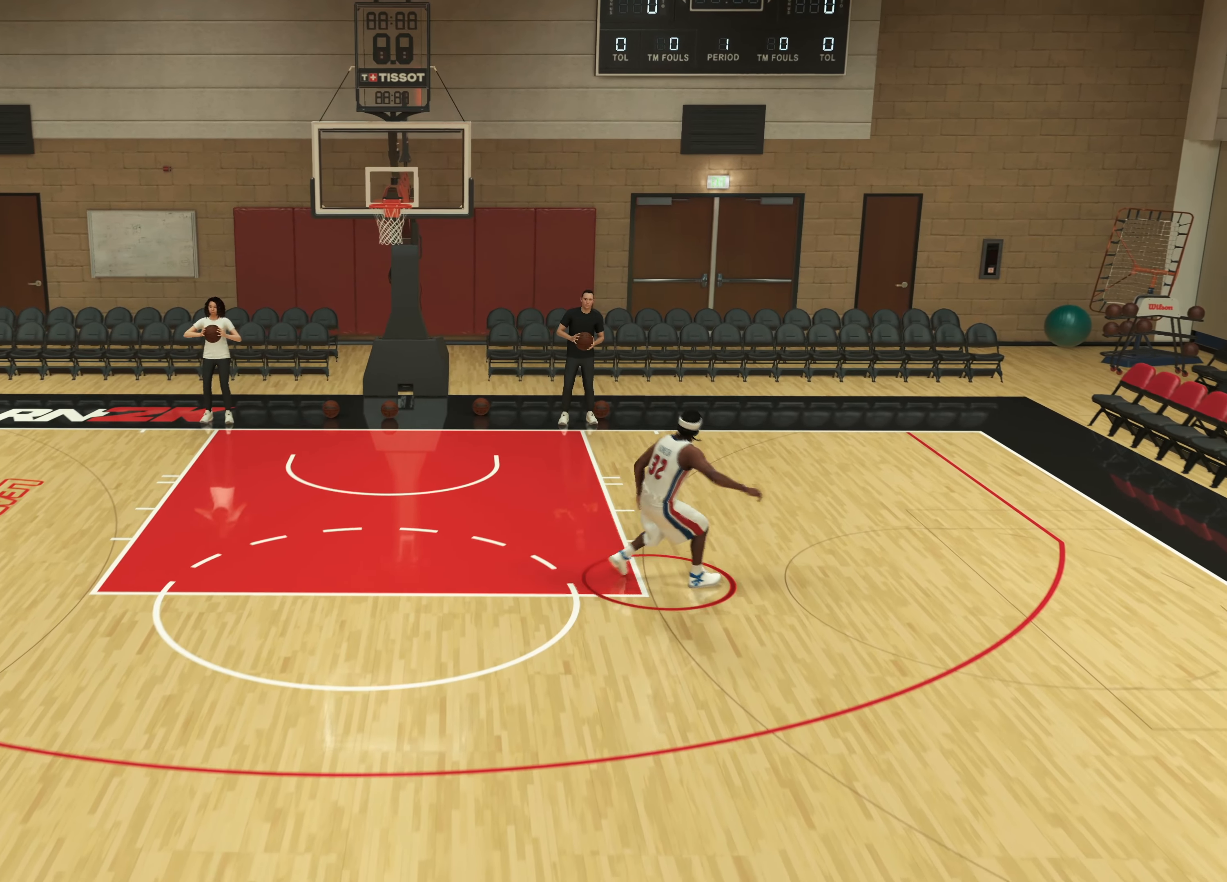
{"dt_ms": 500, "buttons": [], "left_stick": "down-left", "right_stick": "center", "events": [[84, "left_stick", "down-left"], [384, "right_stick", "right"], [467, "right_stick", "center"]]}
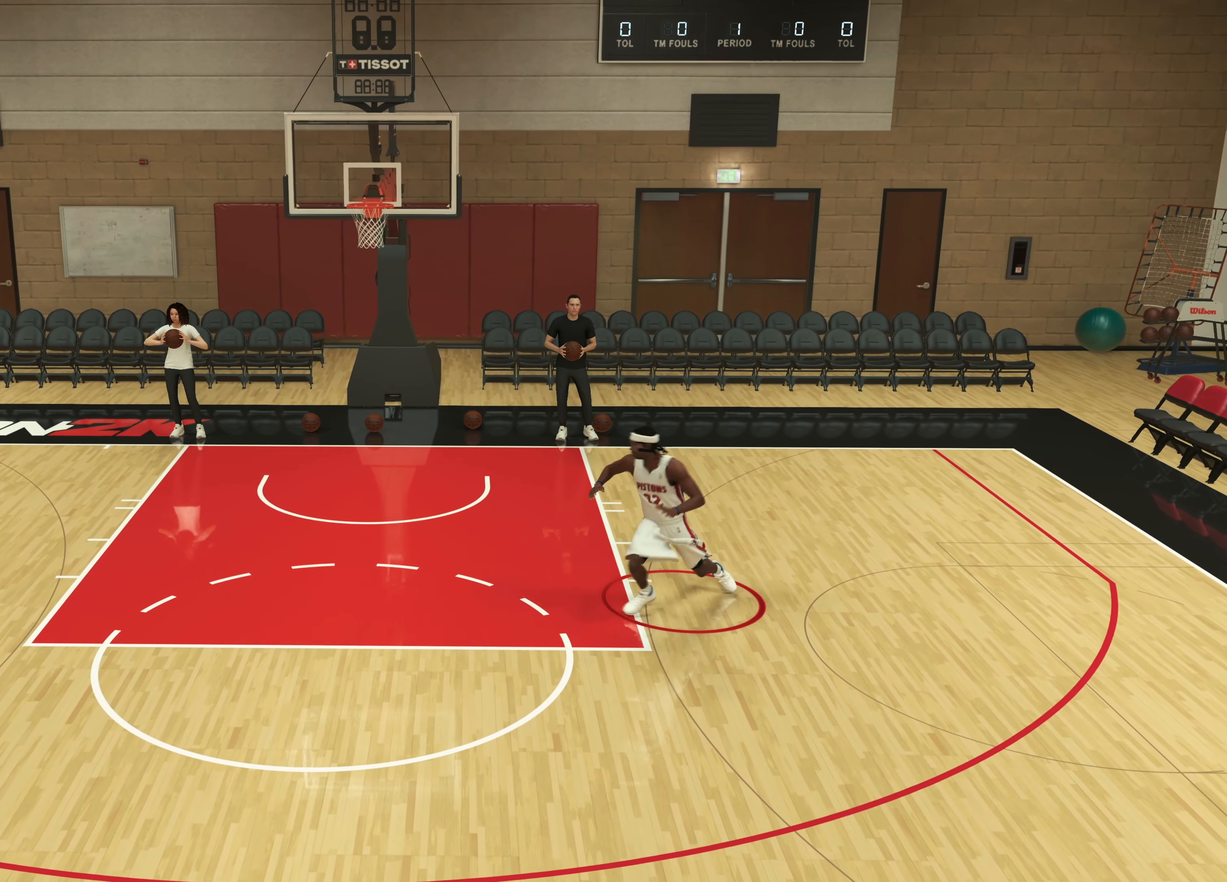
{"dt_ms": 1000, "buttons": [], "left_stick": "down-left", "right_stick": "center", "events": [[484, "R2", "down"], [550, "R2", "up"]]}
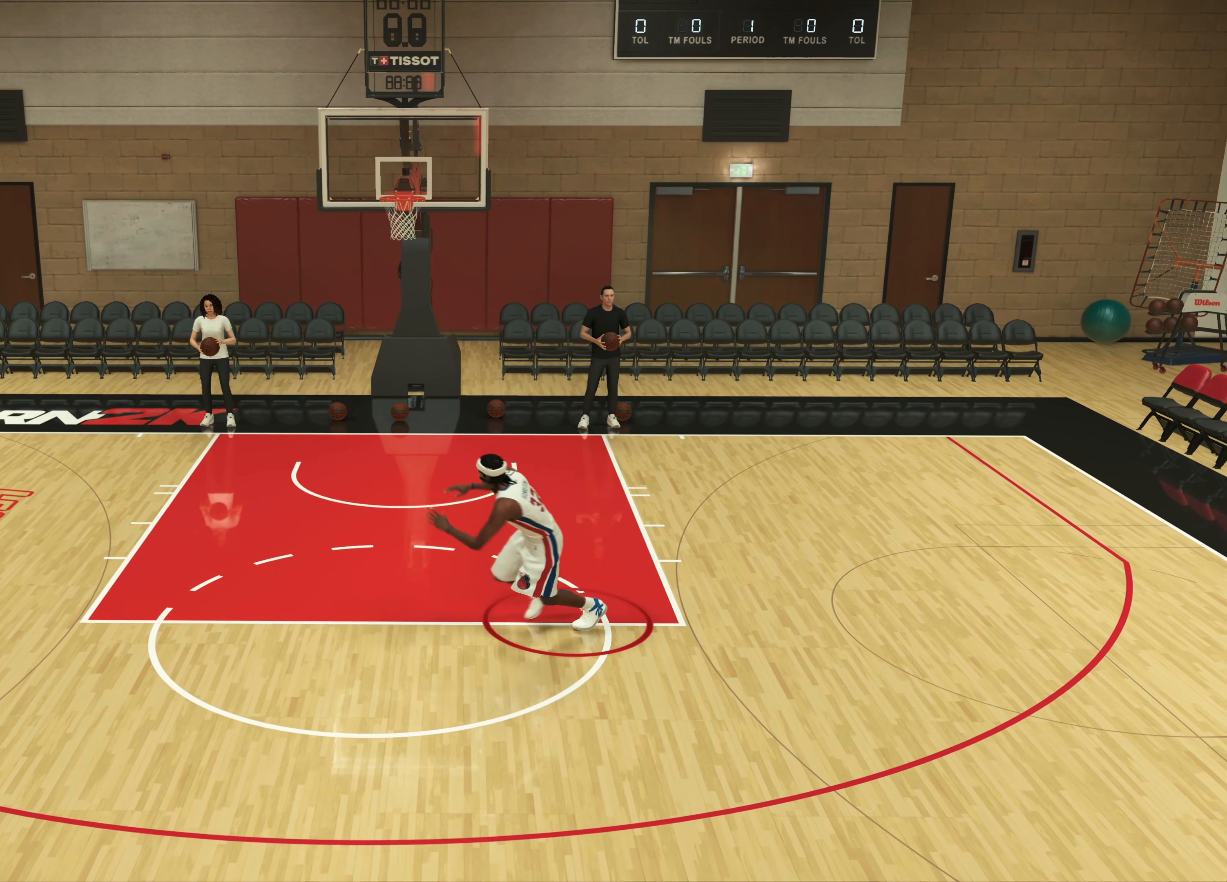
{"dt_ms": 500, "buttons": ["CROSS"], "left_stick": "down-left", "right_stick": "center", "events": [[467, "CROSS", "down"]]}
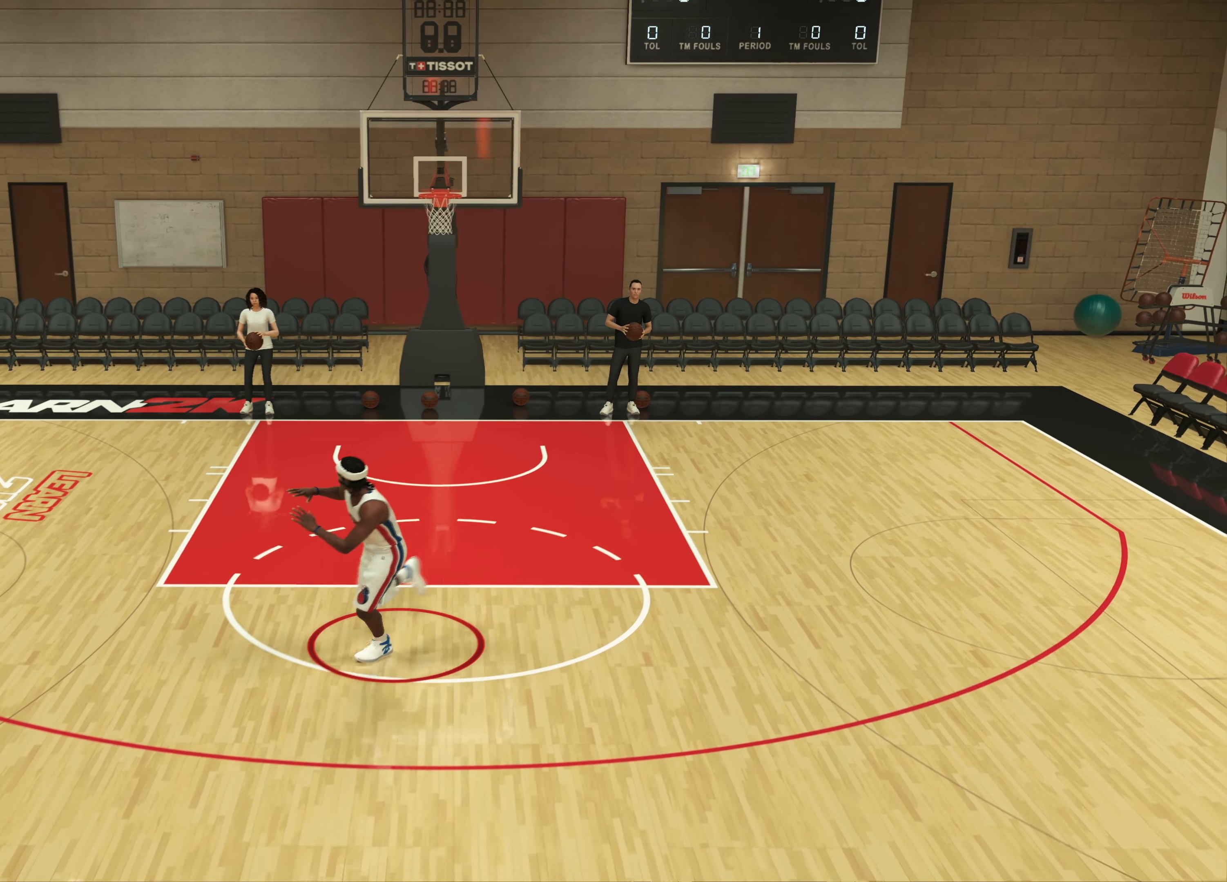
{"dt_ms": 500, "buttons": [], "left_stick": "center", "right_stick": "center", "events": [[34, "CROSS", "up"], [200, "left_stick", "center"]]}
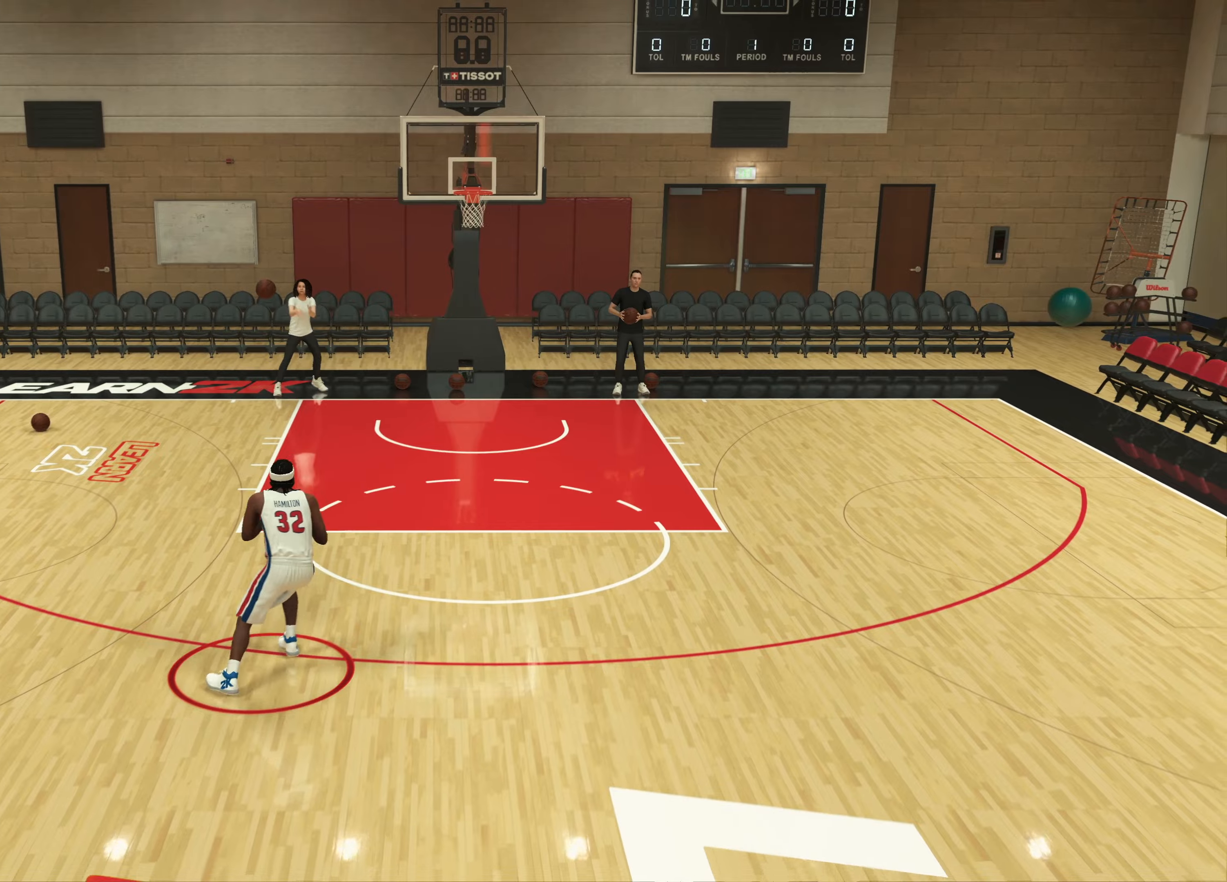
{"dt_ms": 500, "buttons": [], "left_stick": "right", "right_stick": "down-left", "events": [[167, "left_stick", "right"], [484, "right_stick", "down-left"]]}
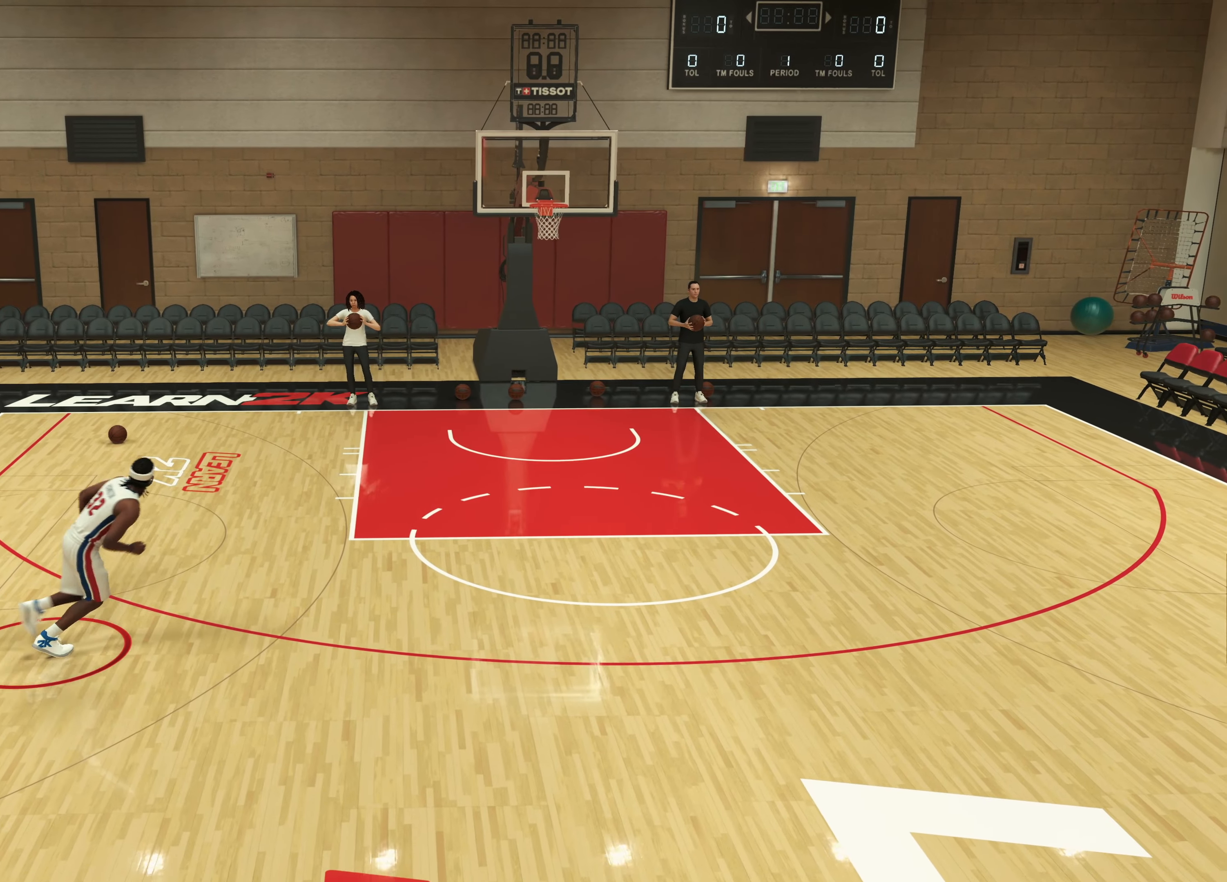
{"dt_ms": 500, "buttons": [], "left_stick": "right", "right_stick": "center", "events": [[134, "right_stick", "center"]]}
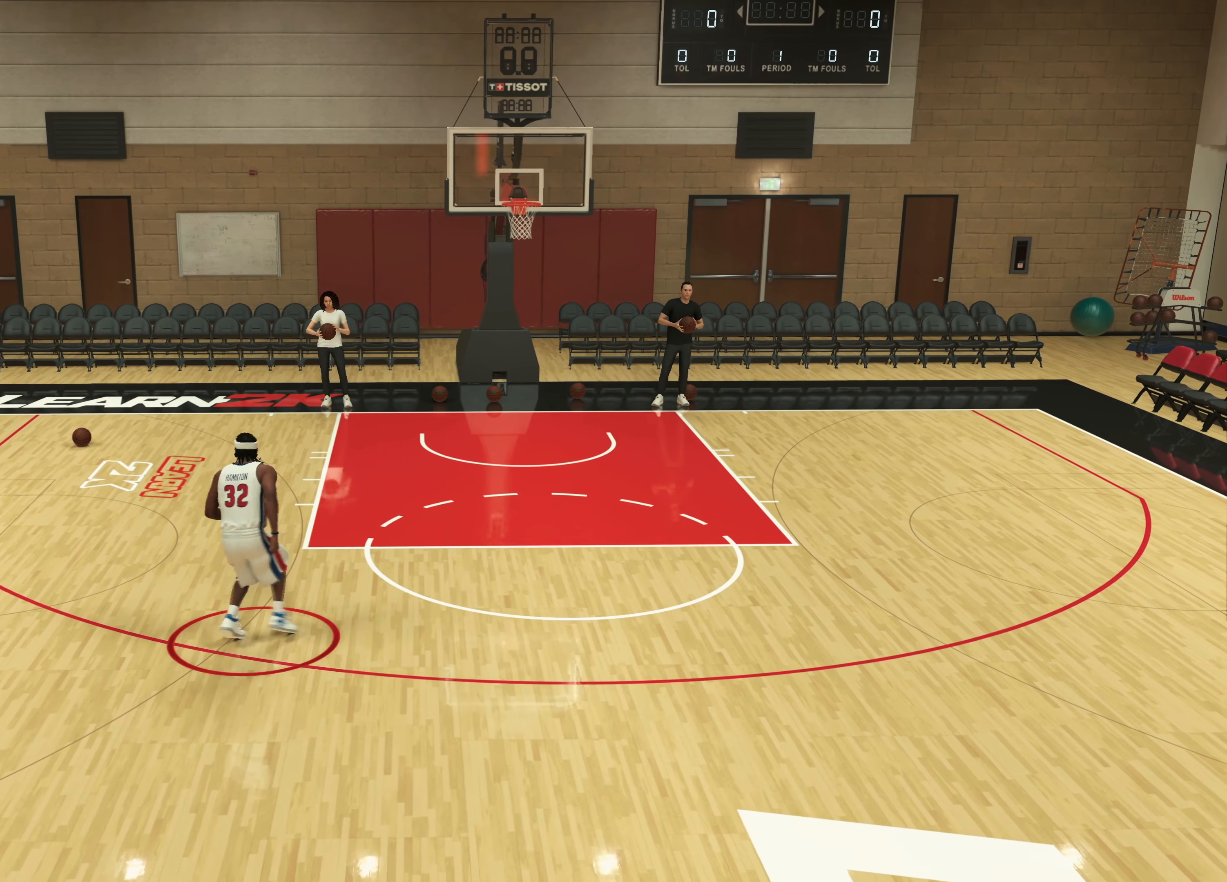
{"dt_ms": 500, "buttons": [], "left_stick": "right", "right_stick": "center", "events": []}
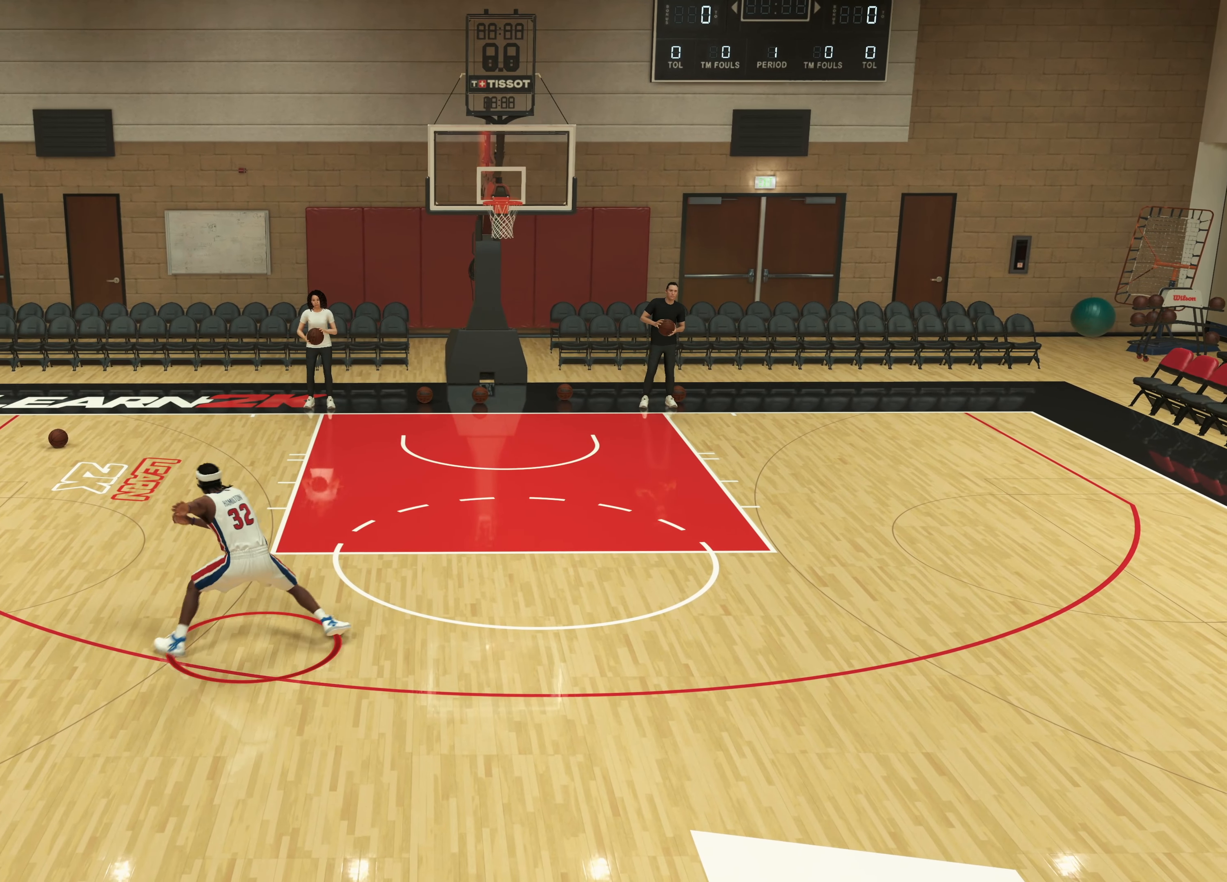
{"dt_ms": 500, "buttons": [], "left_stick": "right", "right_stick": "center", "events": []}
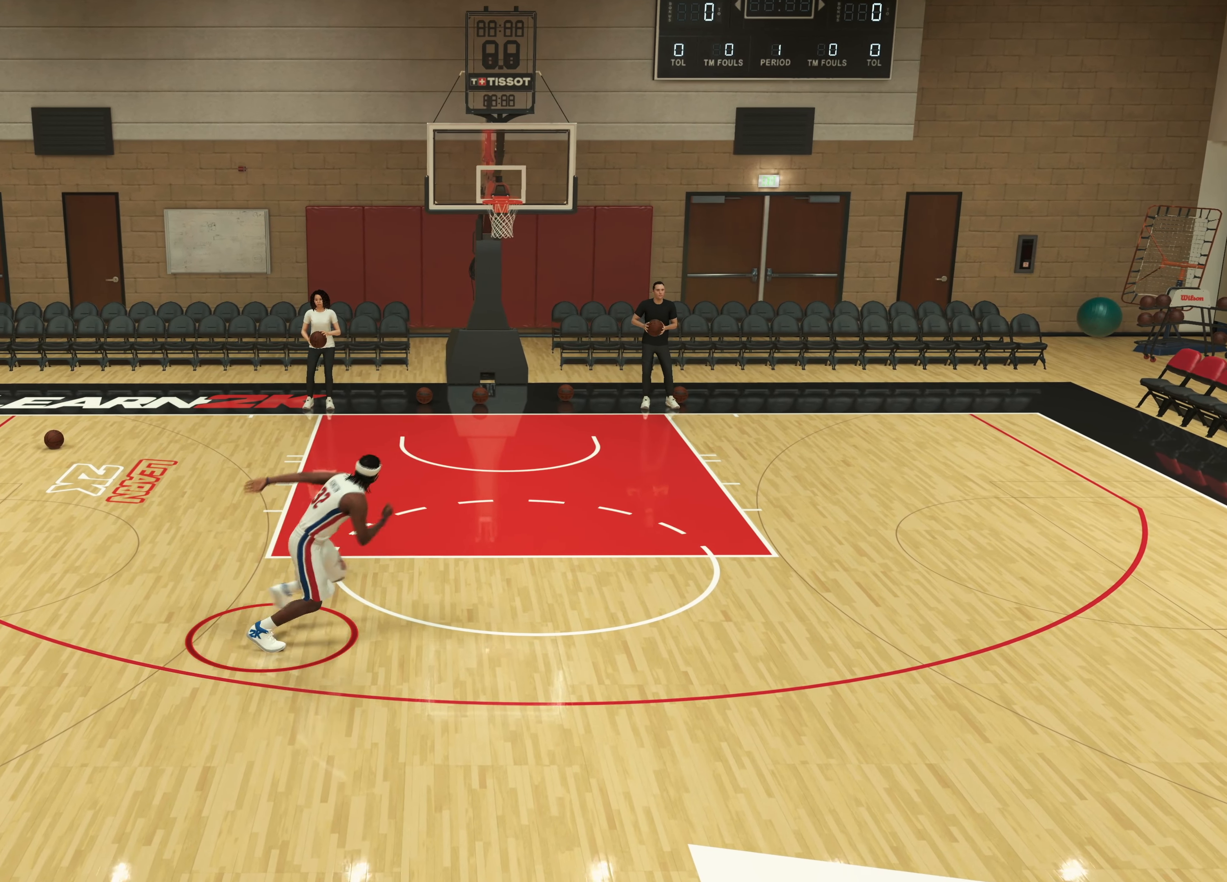
{"dt_ms": 500, "buttons": [], "left_stick": "right", "right_stick": "center", "events": [[217, "right_stick", "down-left"], [367, "right_stick", "center"]]}
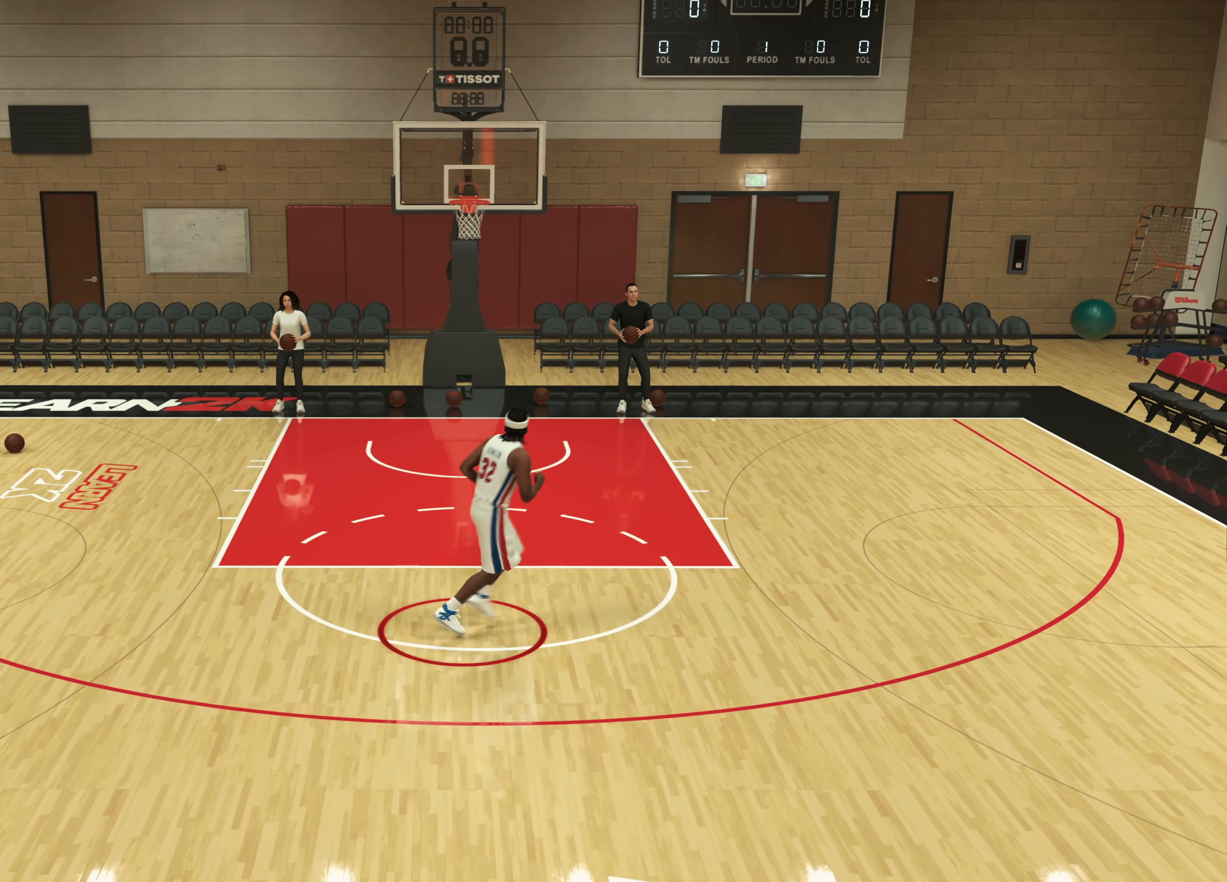
{"dt_ms": 500, "buttons": [], "left_stick": "down-left", "right_stick": "center", "events": [[200, "left_stick", "down-left"]]}
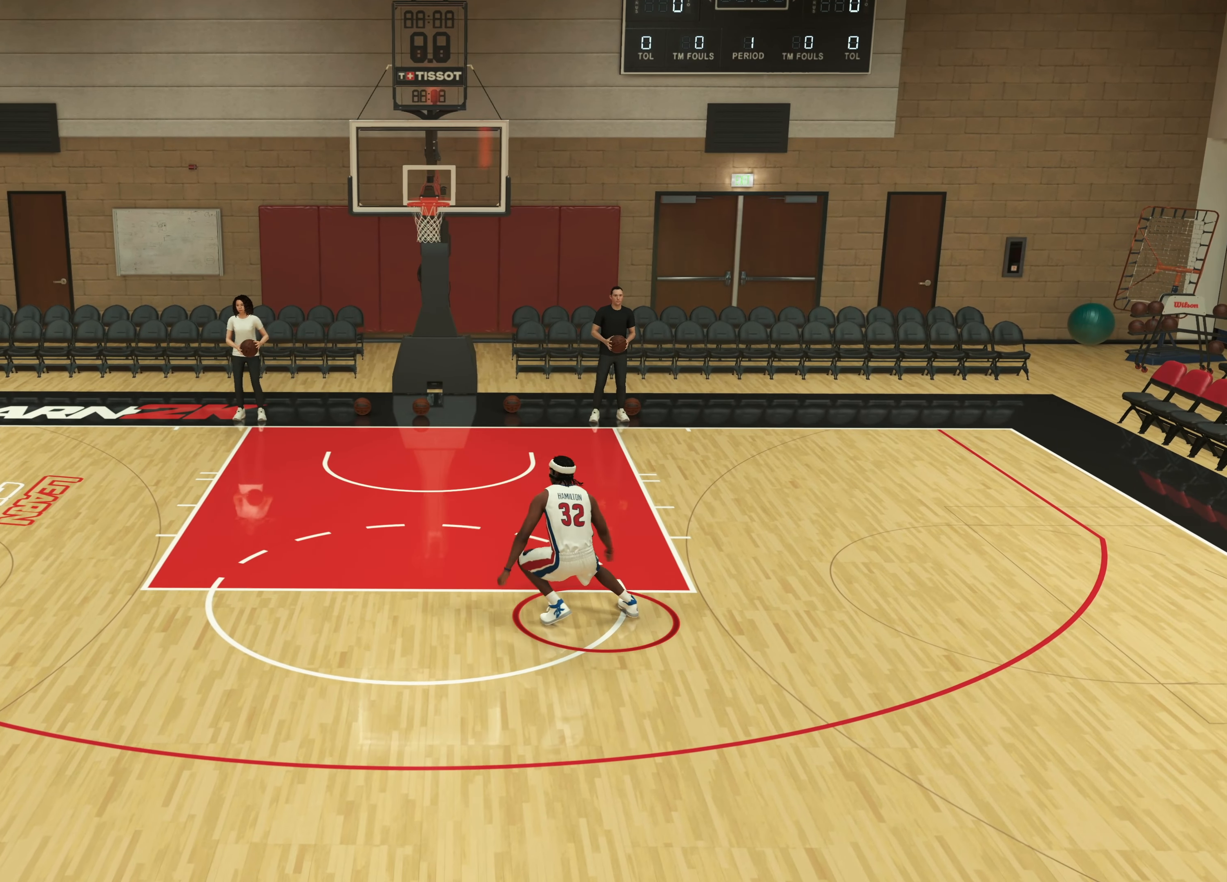
{"dt_ms": 500, "buttons": ["L3"], "left_stick": "left", "right_stick": "center", "events": [[234, "L3", "down"], [234, "R2", "down"], [317, "R2", "up"], [450, "left_stick", "left"]]}
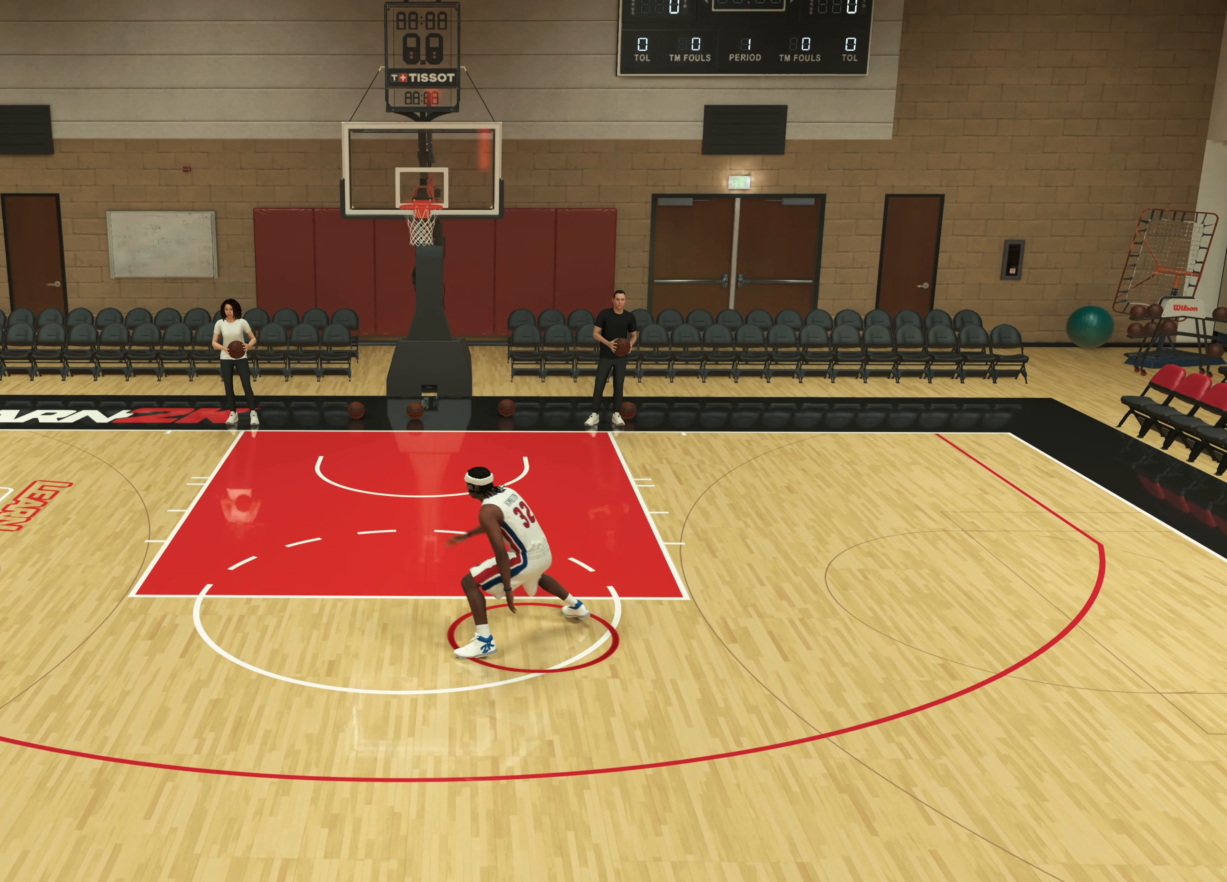
{"dt_ms": 500, "buttons": [], "left_stick": "left", "right_stick": "center", "events": [[500, "L3", "up"]]}
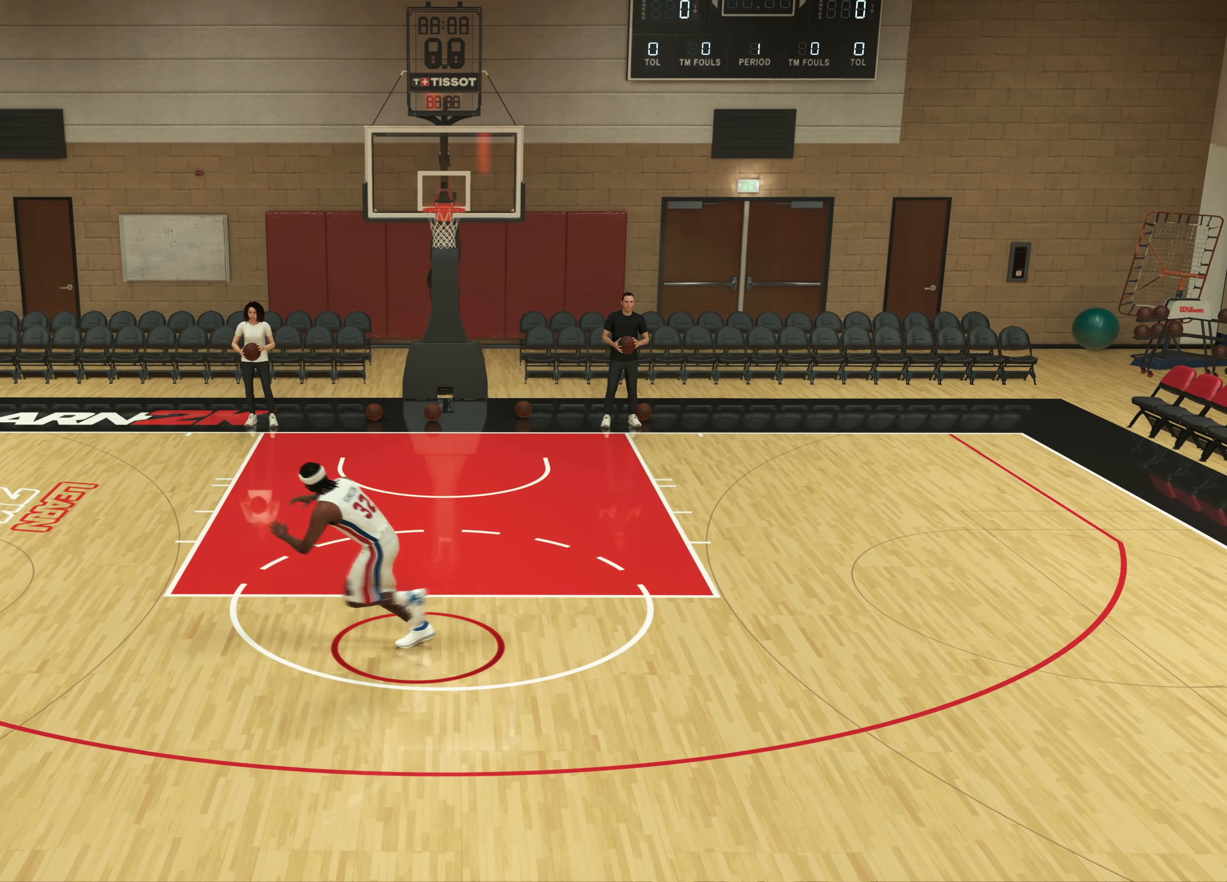
{"dt_ms": 500, "buttons": ["L2"], "left_stick": "down-right", "right_stick": "center", "events": [[167, "left_stick", "down-left"], [500, "L2", "down"], [500, "left_stick", "down-right"]]}
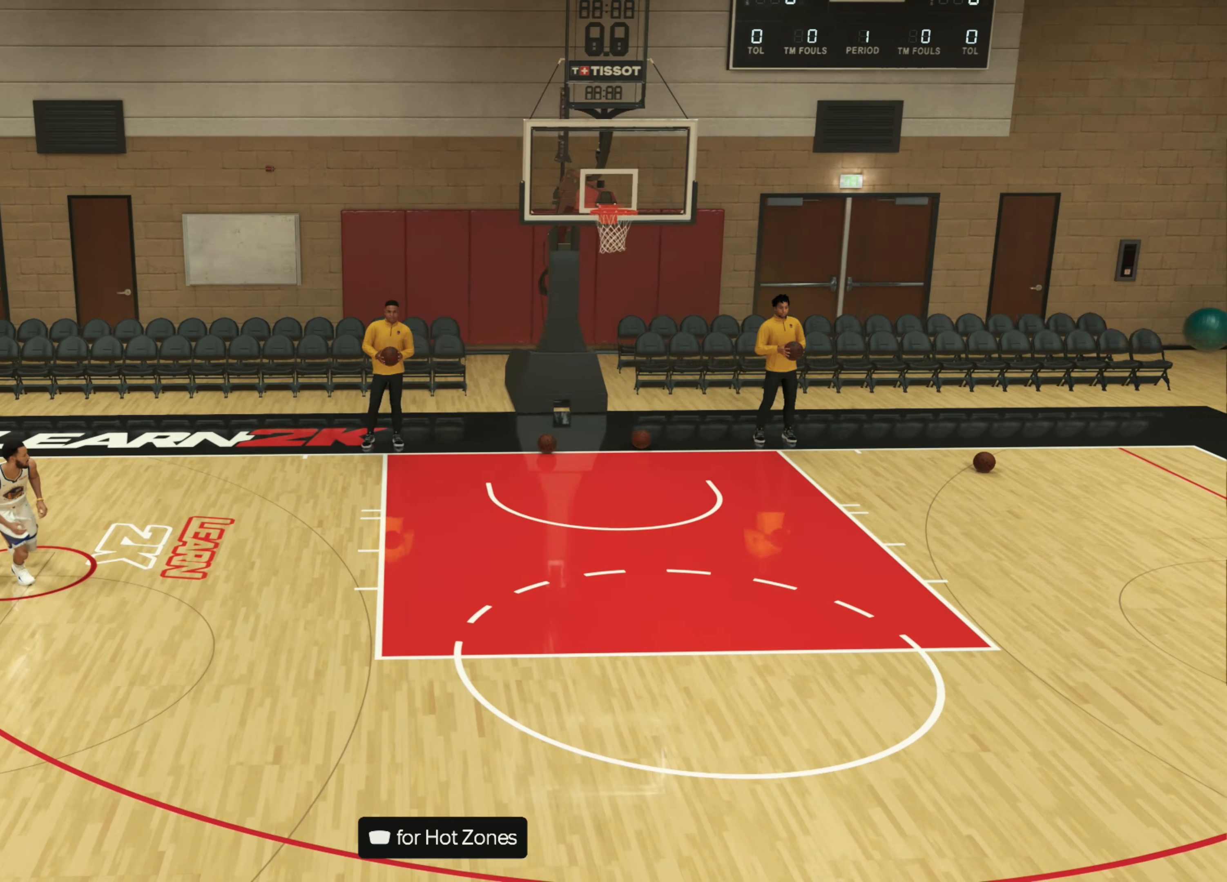
{"dt_ms": 500, "buttons": ["L2"], "left_stick": "down-right", "right_stick": "left", "events": [[467, "right_stick", "left"]]}